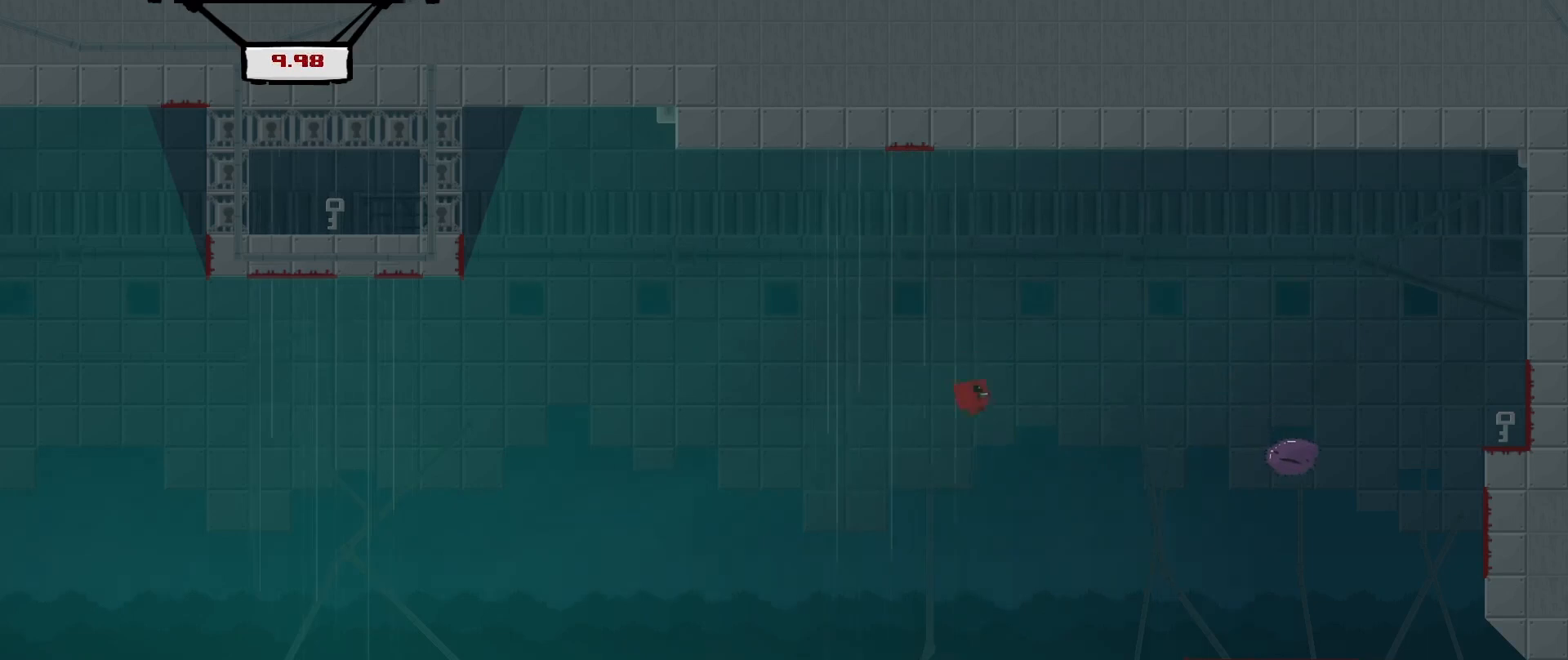
Gameplay with a controller (Xbox layout); each line is a JSON object with the inputs held at the frame after it. "events" lists button and stick changes between this image and that frame as [ms after this image, input, new state], when the widget could be followed in between. Not read: right_stick.
{"buttons": ["R2"], "left_stick": "right", "events": [[417, "R2", "down"]]}
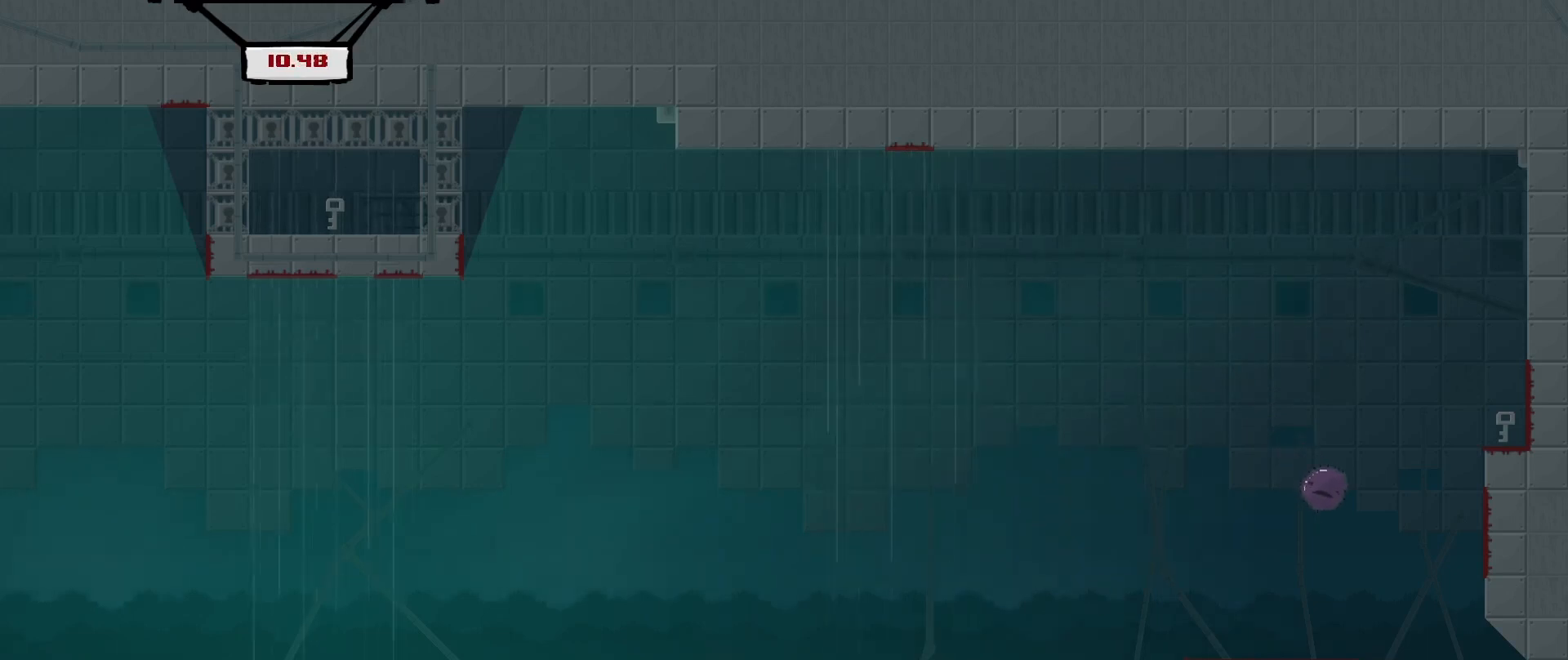
{"buttons": [], "left_stick": "center", "events": [[83, "left_stick", "center"], [125, "R2", "up"], [208, "A", "down"], [292, "left_stick", "right"], [417, "A", "up"], [500, "left_stick", "center"]]}
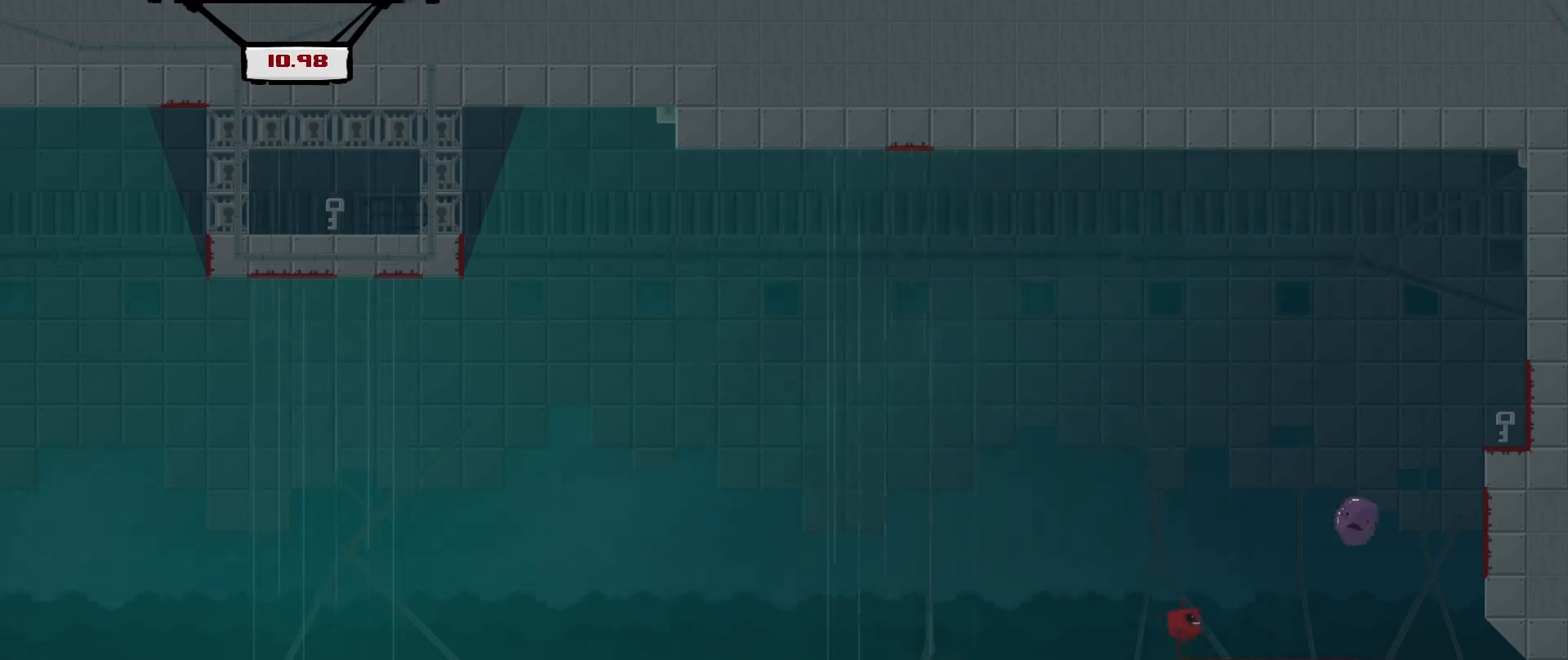
{"buttons": [], "left_stick": "center", "events": []}
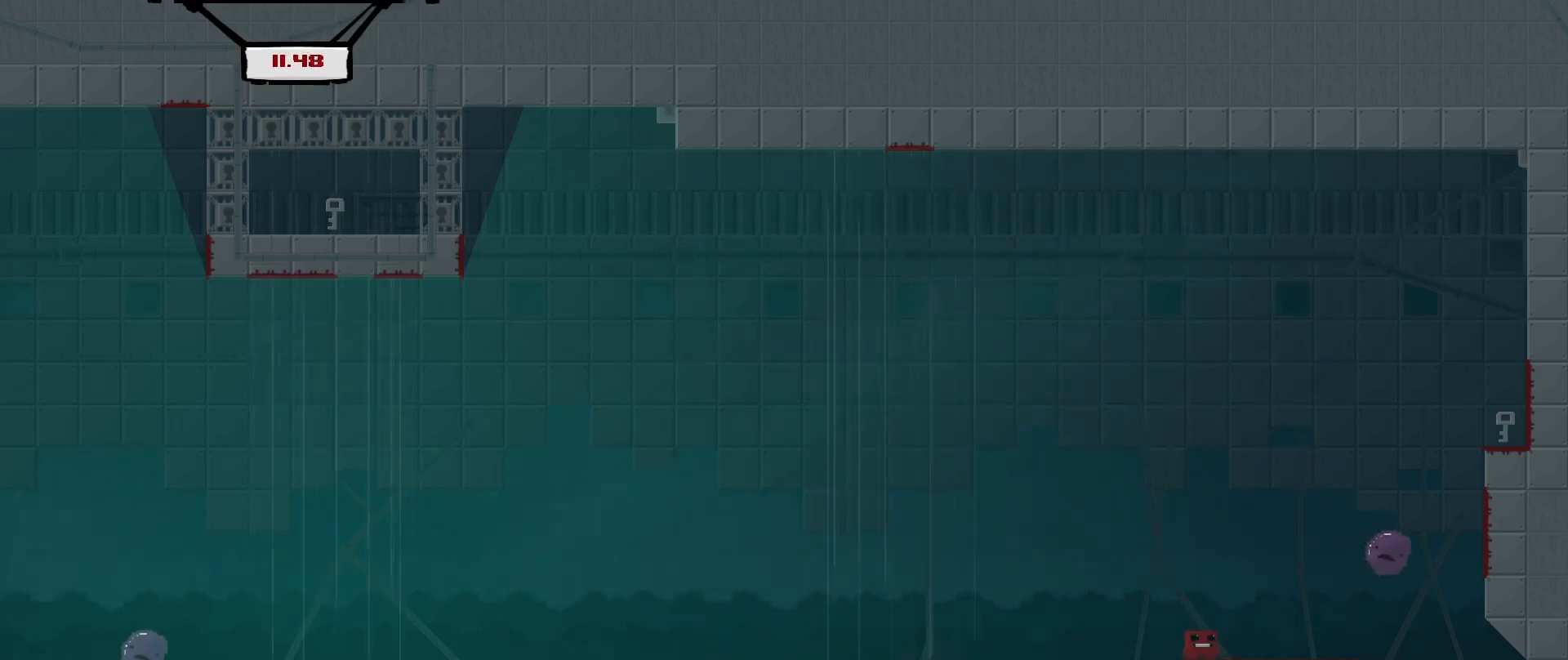
{"buttons": ["A", "R2"], "left_stick": "right", "events": [[125, "R2", "down"], [208, "left_stick", "right"], [250, "A", "down"]]}
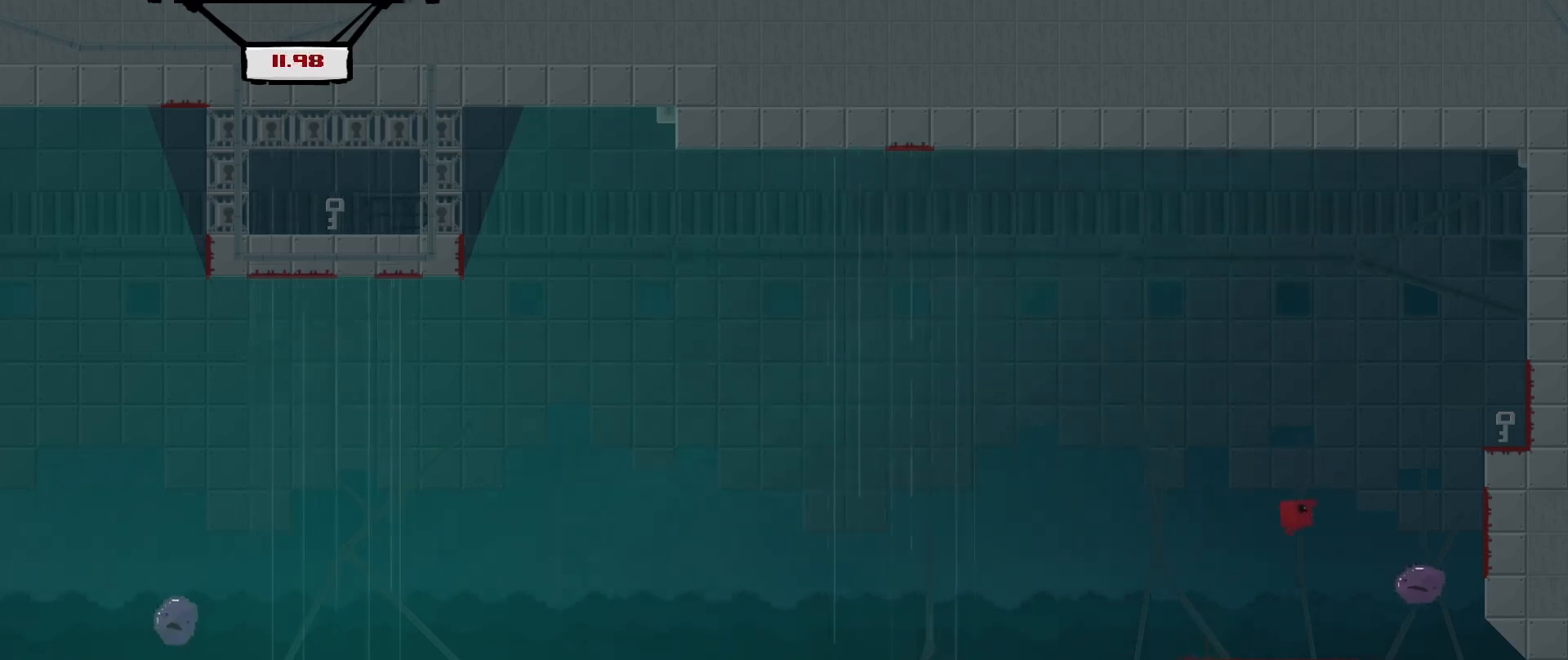
{"buttons": ["A", "R2"], "left_stick": "right", "events": [[125, "A", "up"], [333, "A", "down"]]}
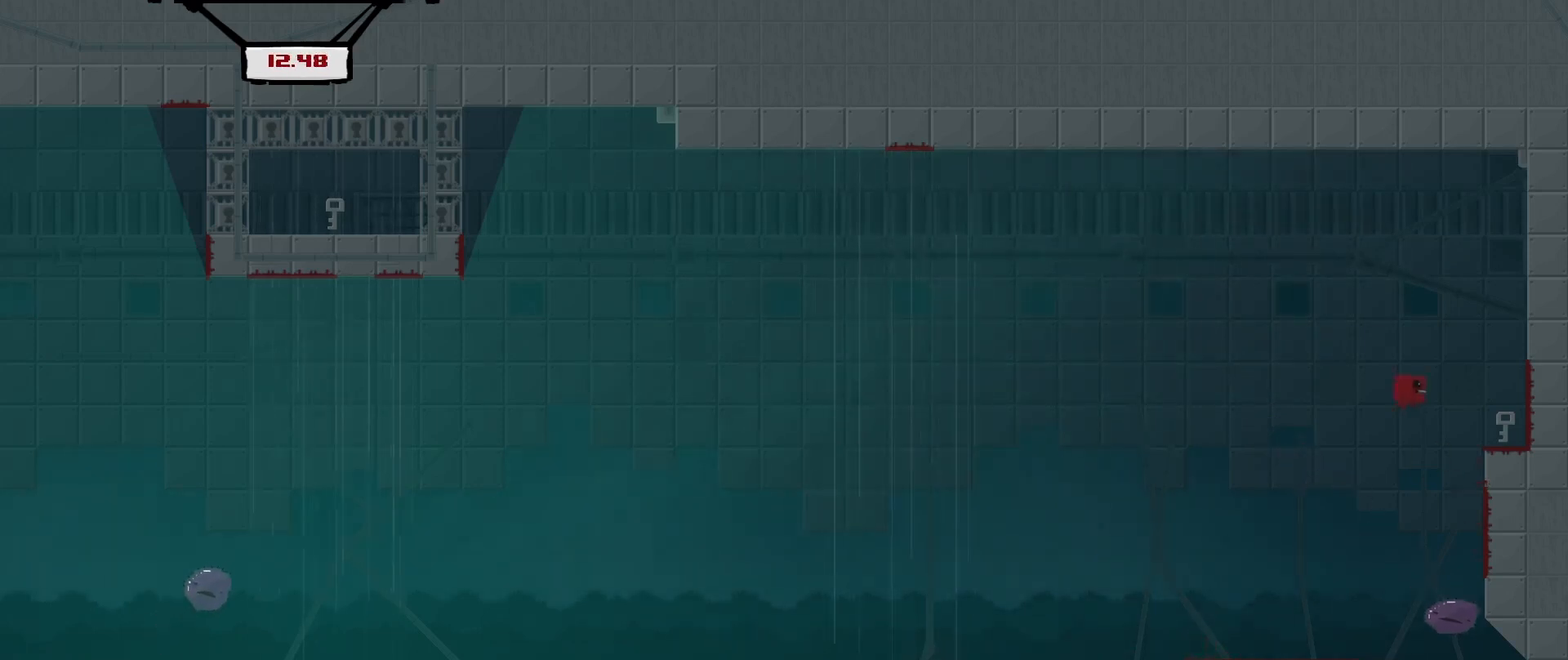
{"buttons": ["A"], "left_stick": "center", "events": [[125, "A", "up"], [167, "R2", "up"], [208, "left_stick", "center"], [500, "A", "down"]]}
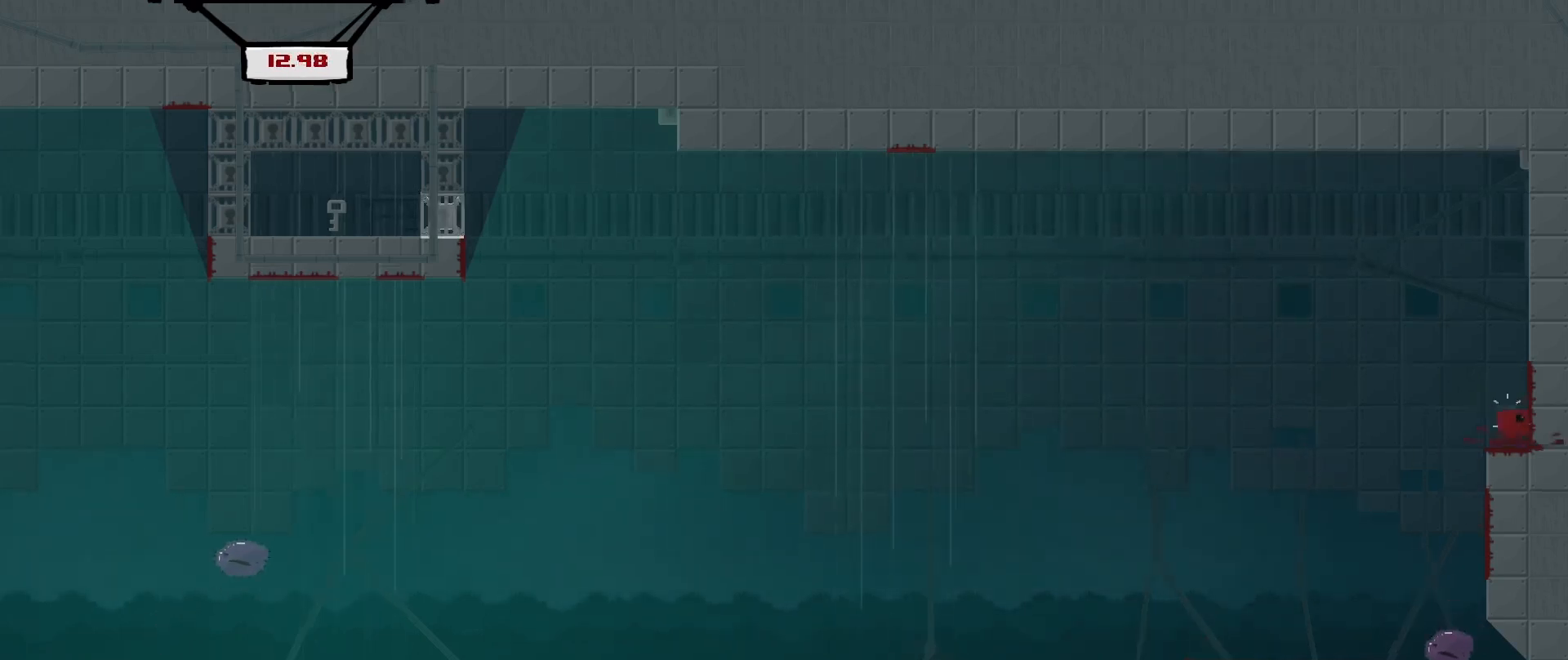
{"buttons": [], "left_stick": "up-left", "events": [[42, "left_stick", "up-left"], [125, "A", "up"], [375, "left_stick", "center"], [500, "left_stick", "up-left"]]}
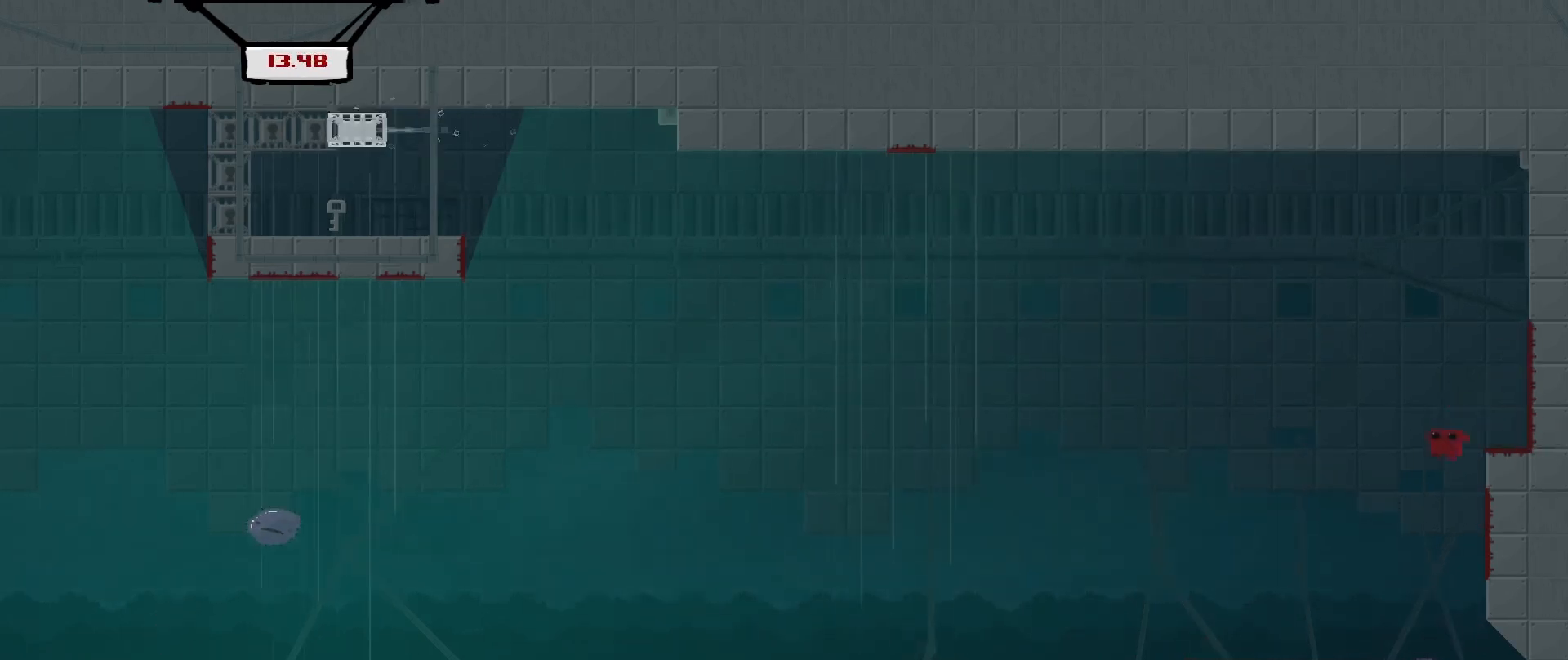
{"buttons": ["R2"], "left_stick": "left", "events": [[250, "left_stick", "center"], [417, "left_stick", "left"], [458, "R2", "down"]]}
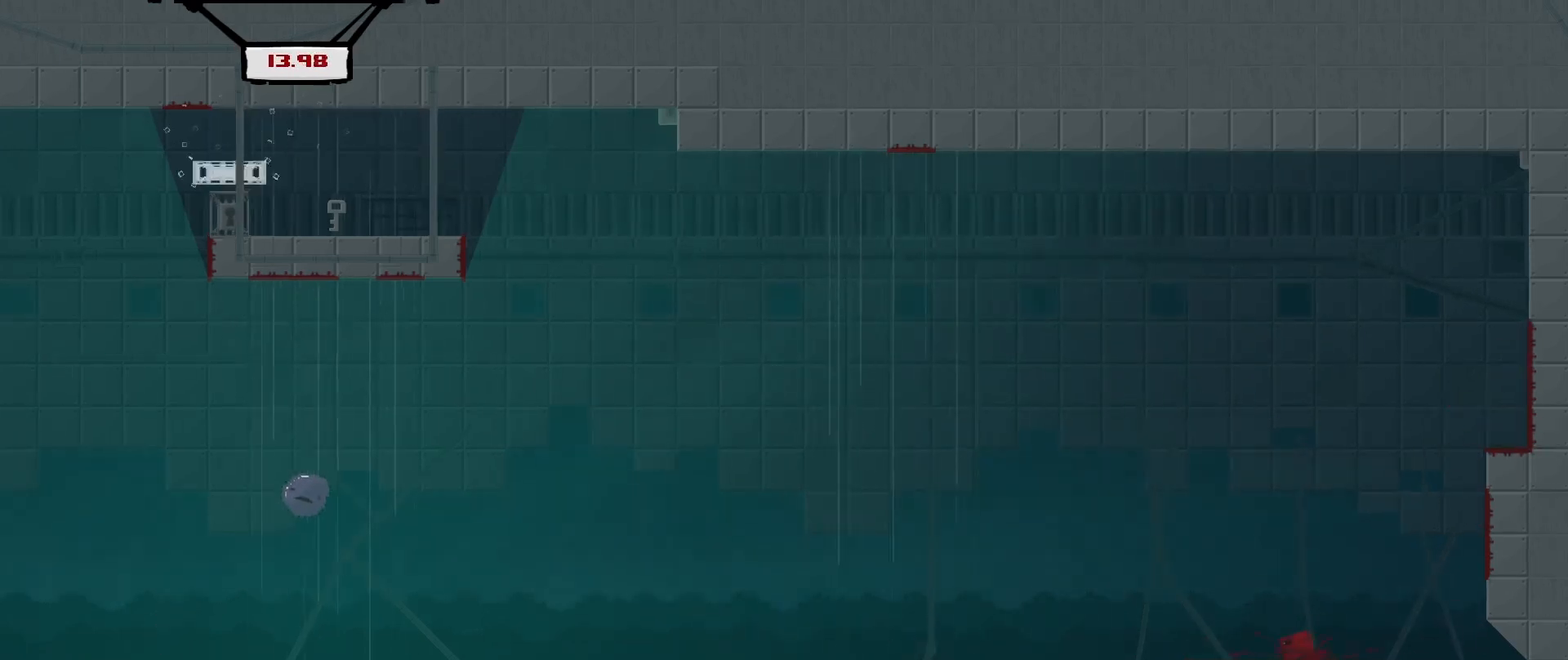
{"buttons": ["L3"], "left_stick": "up-left", "events": [[83, "A", "down"], [292, "A", "up"], [292, "left_stick", "center"], [333, "R2", "up"], [375, "left_stick", "up-left"], [458, "L3", "down"]]}
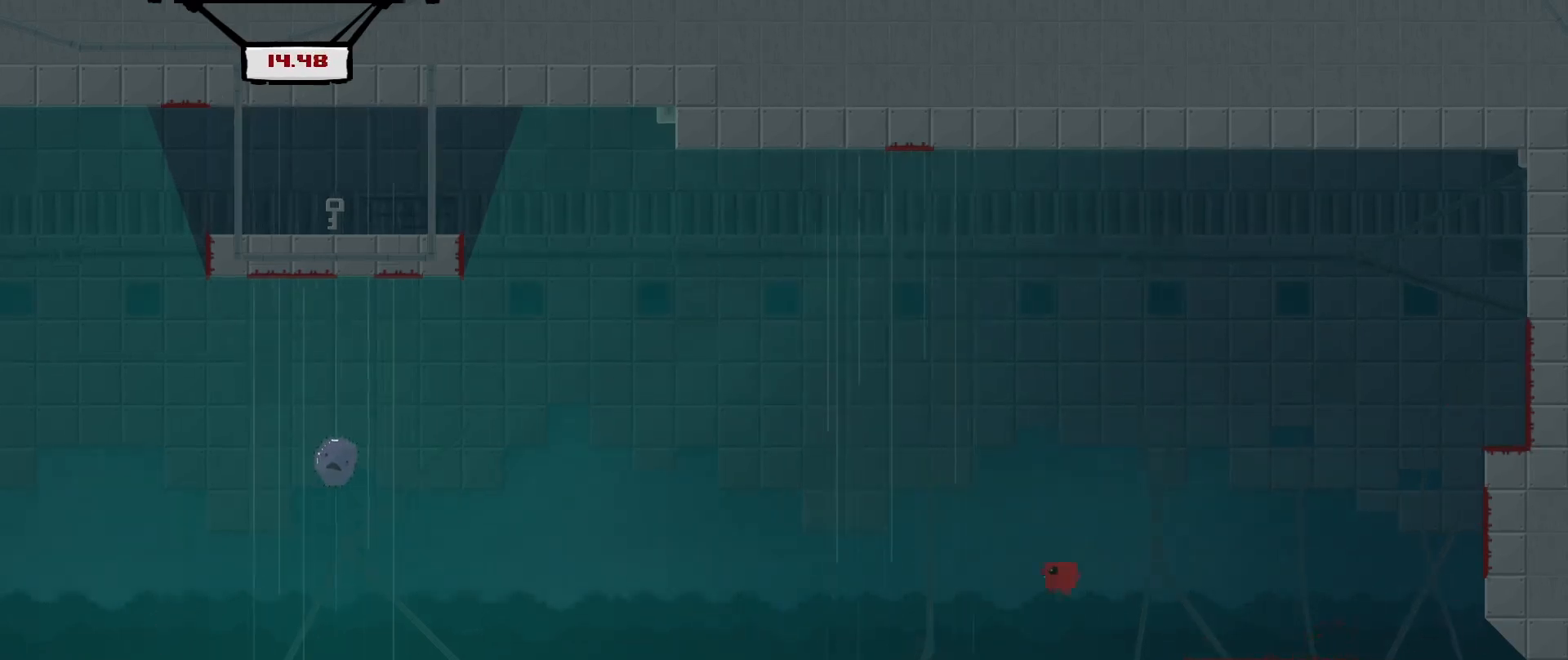
{"buttons": ["R2"], "left_stick": "up", "events": [[42, "R2", "down"], [125, "L3", "up"], [167, "left_stick", "up-right"], [333, "L3", "down"], [417, "left_stick", "up"], [500, "L3", "up"]]}
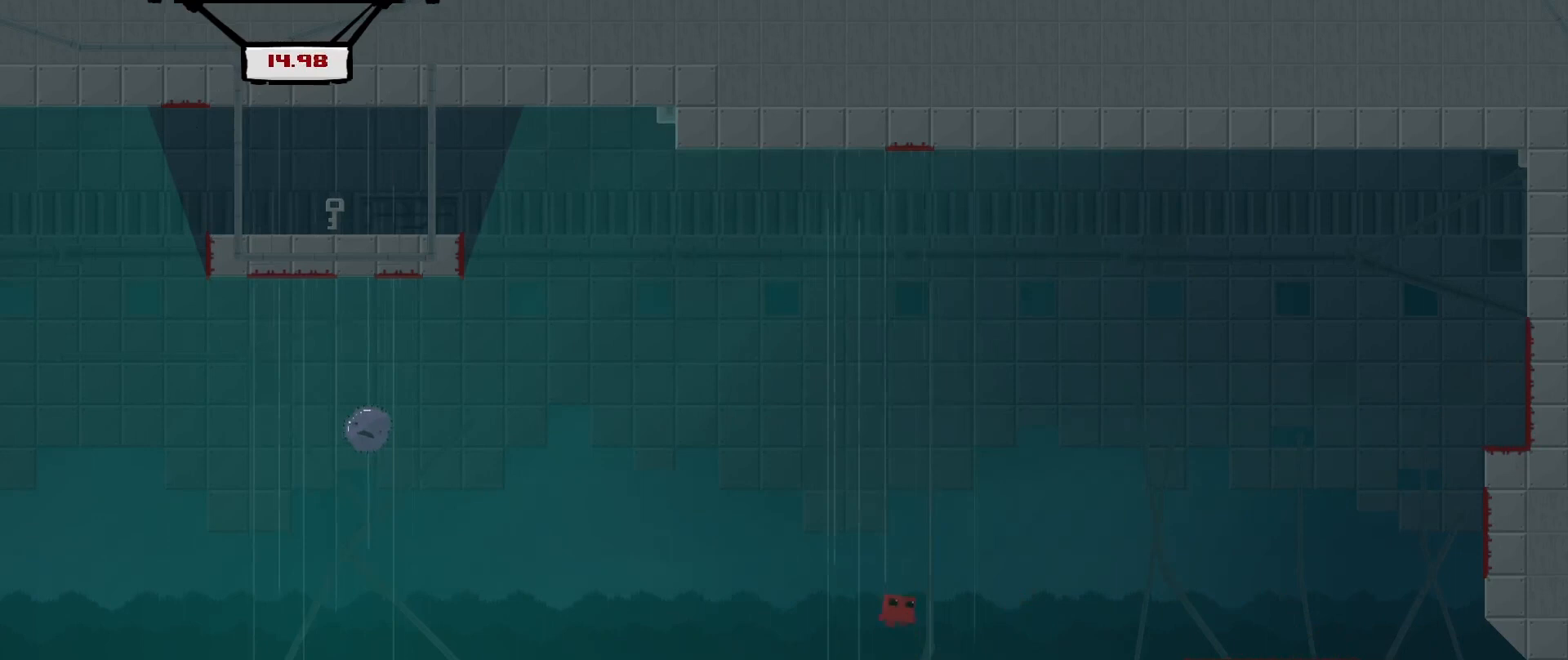
{"buttons": [], "left_stick": "right", "events": [[83, "R2", "up"], [167, "left_stick", "center"], [417, "left_stick", "right"]]}
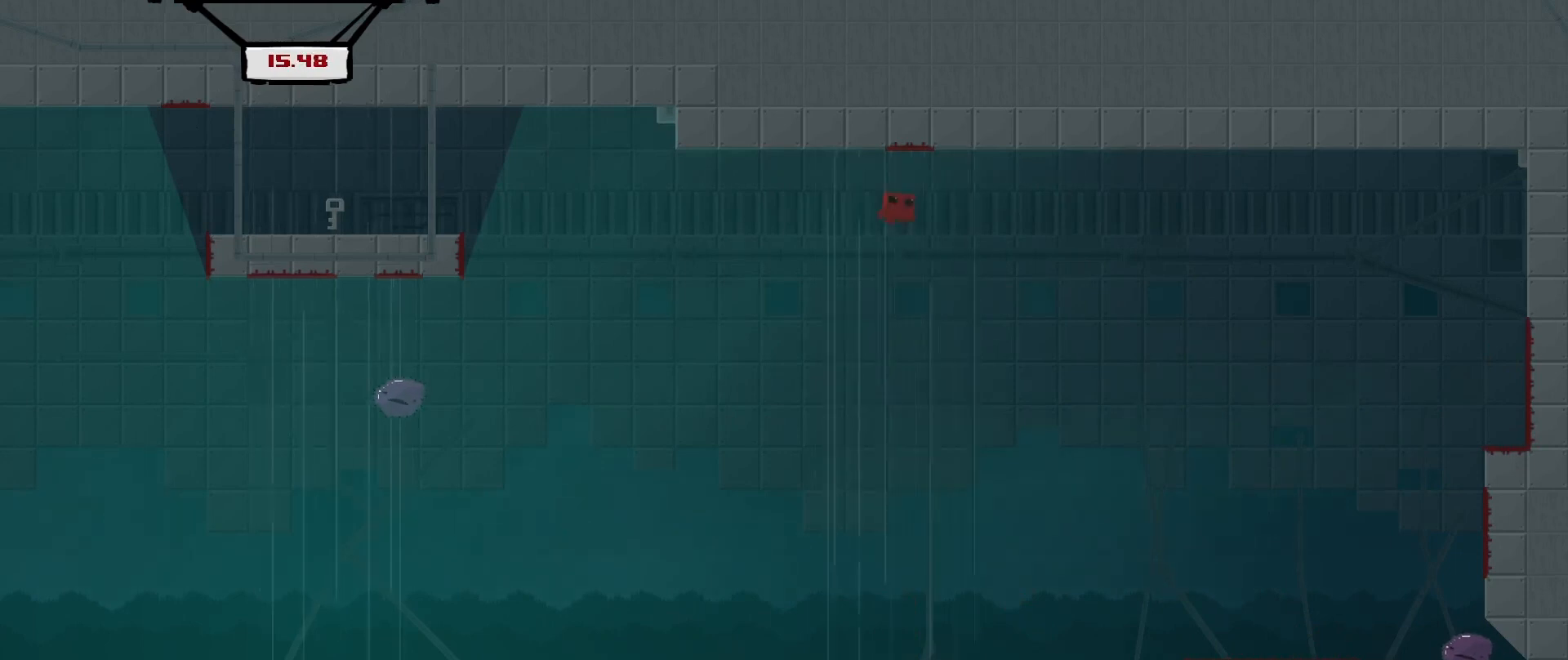
{"buttons": [], "left_stick": "center", "events": [[42, "left_stick", "center"]]}
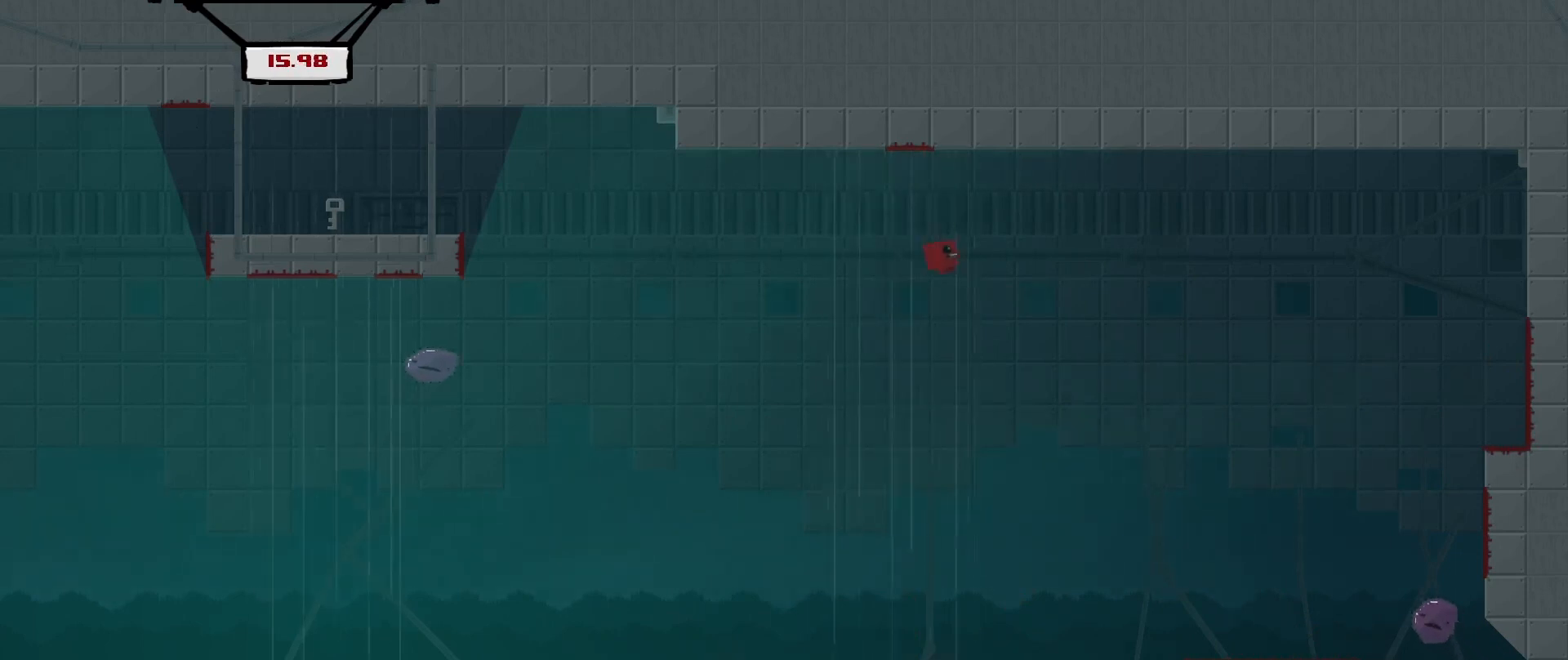
{"buttons": [], "left_stick": "up-left", "events": [[375, "left_stick", "up-left"]]}
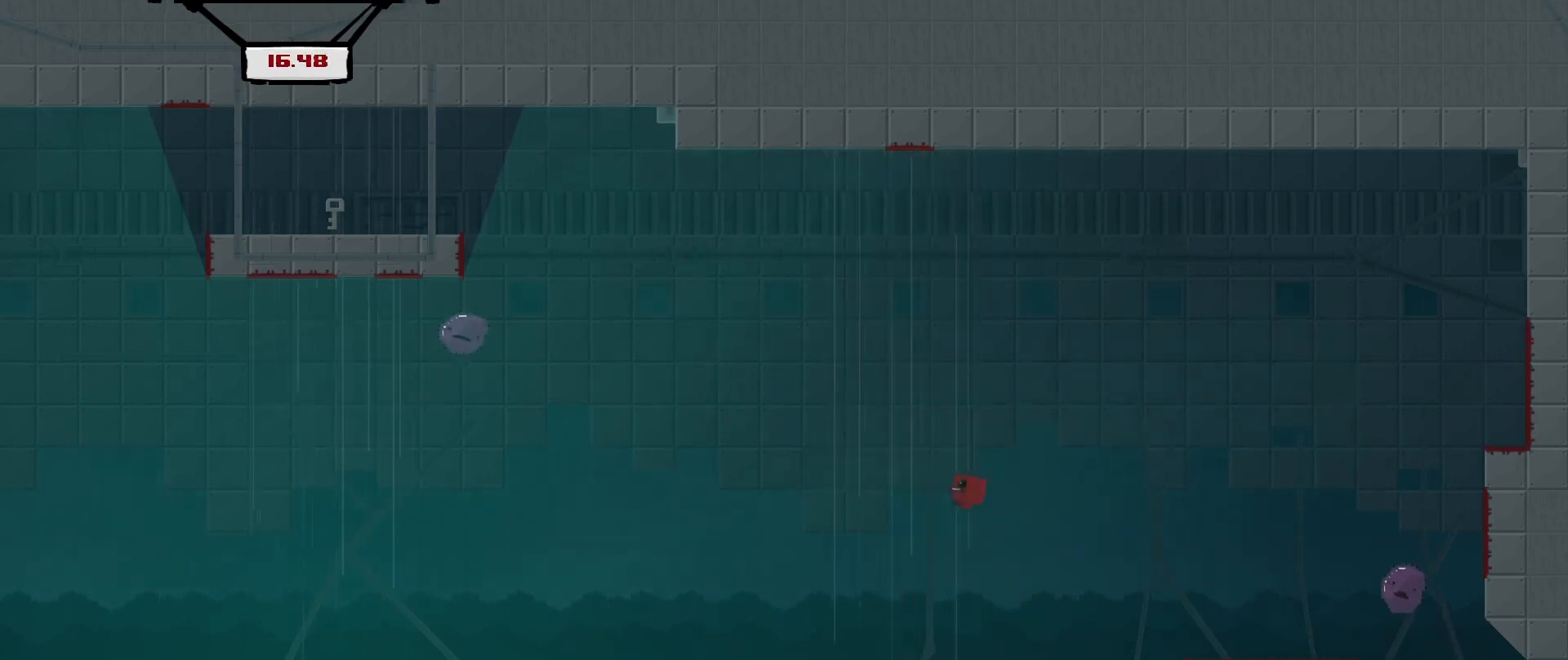
{"buttons": [], "left_stick": "up-right", "events": [[292, "left_stick", "up"], [417, "left_stick", "up-right"]]}
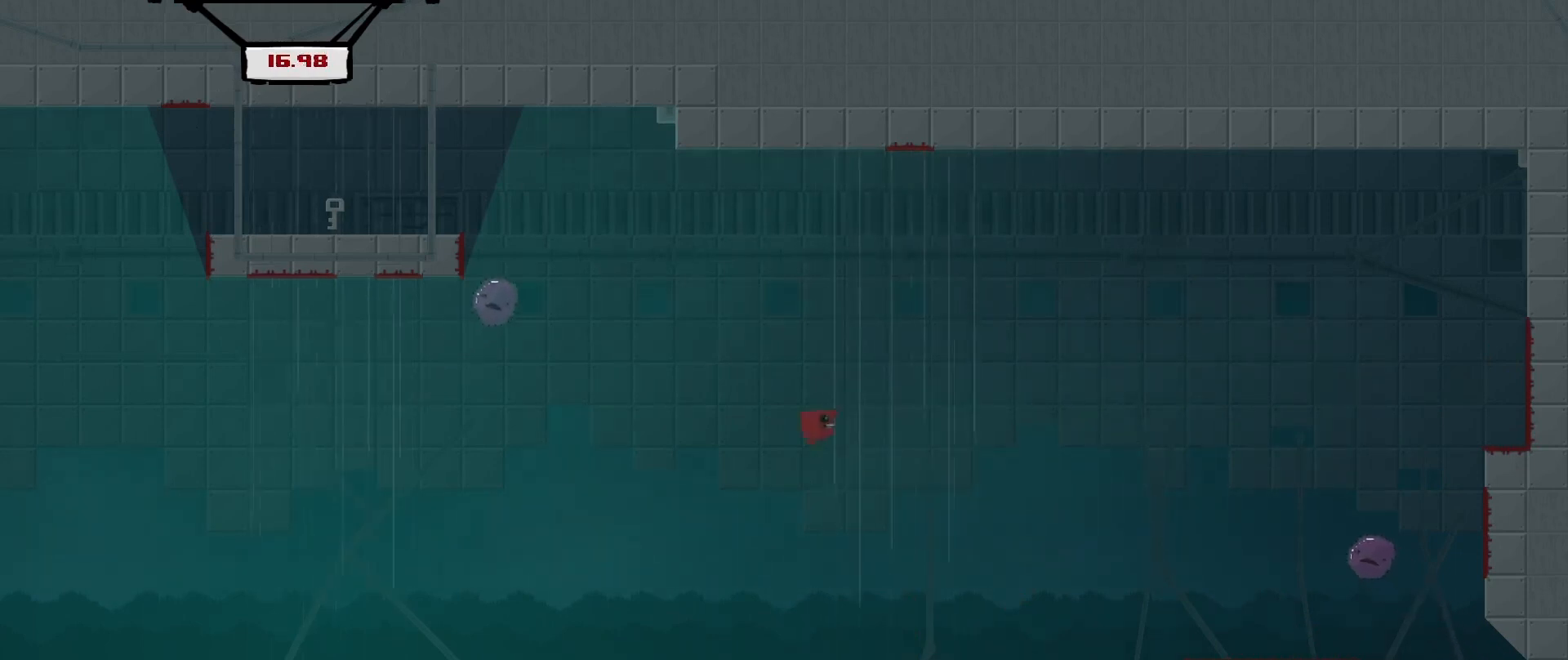
{"buttons": [], "left_stick": "up-right", "events": [[83, "L3", "down"], [208, "left_stick", "up-left"], [458, "L3", "up"], [458, "left_stick", "up-right"]]}
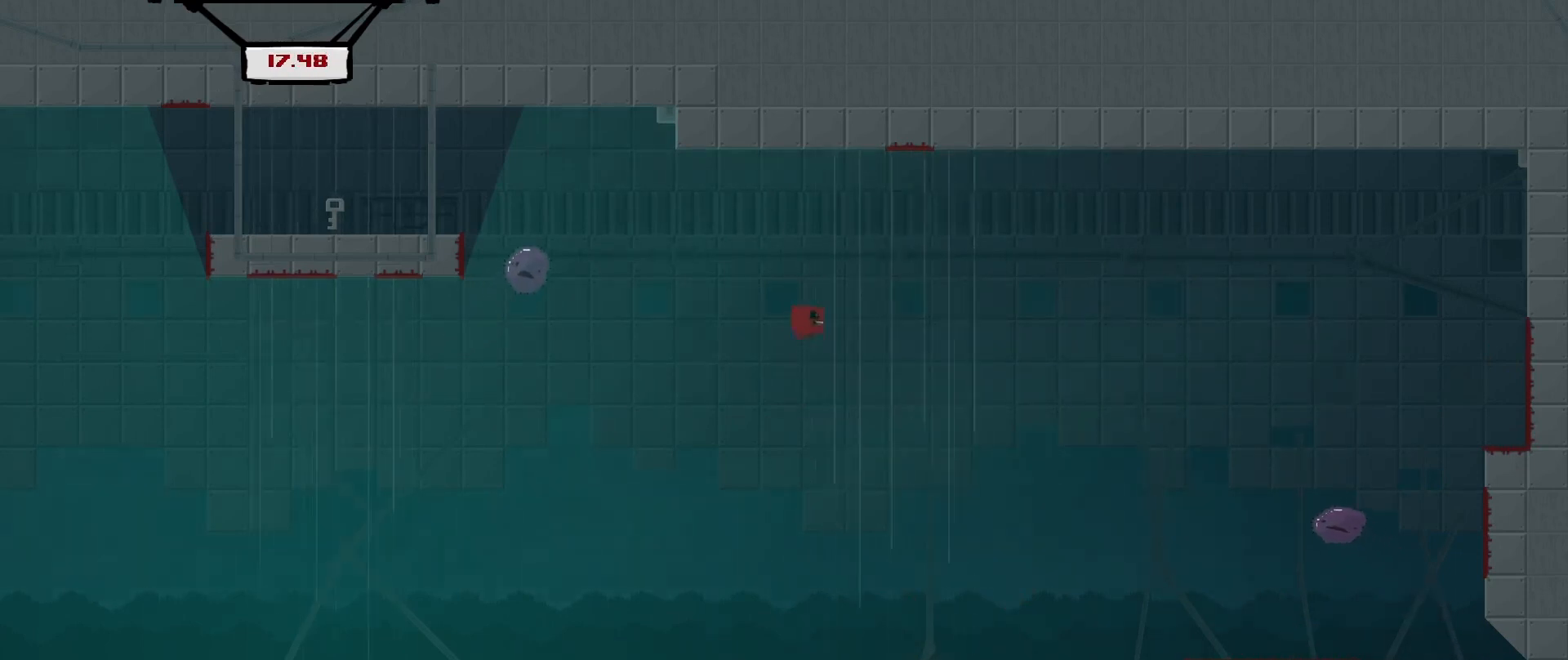
{"buttons": [], "left_stick": "up-left", "events": [[42, "left_stick", "right"], [333, "left_stick", "up-left"]]}
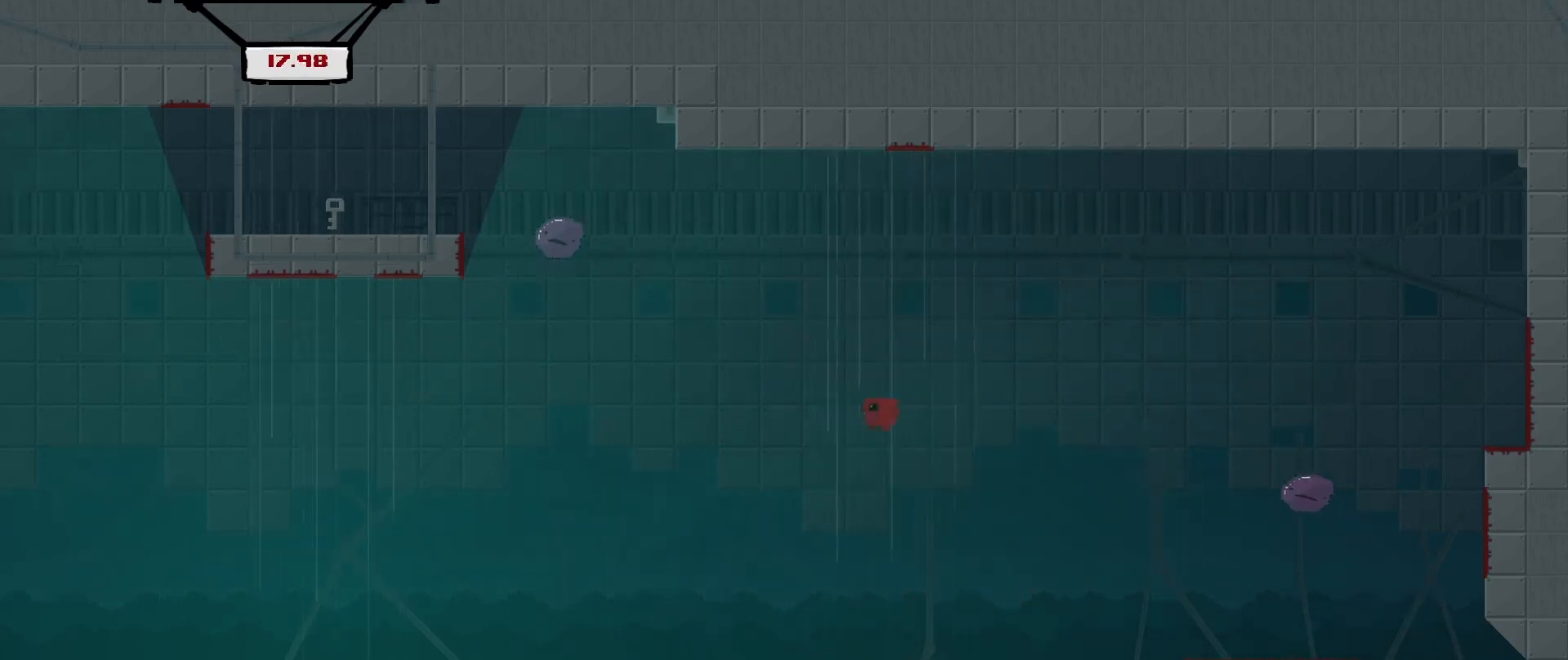
{"buttons": [], "left_stick": "center", "events": [[42, "left_stick", "center"], [125, "left_stick", "right"], [292, "left_stick", "center"]]}
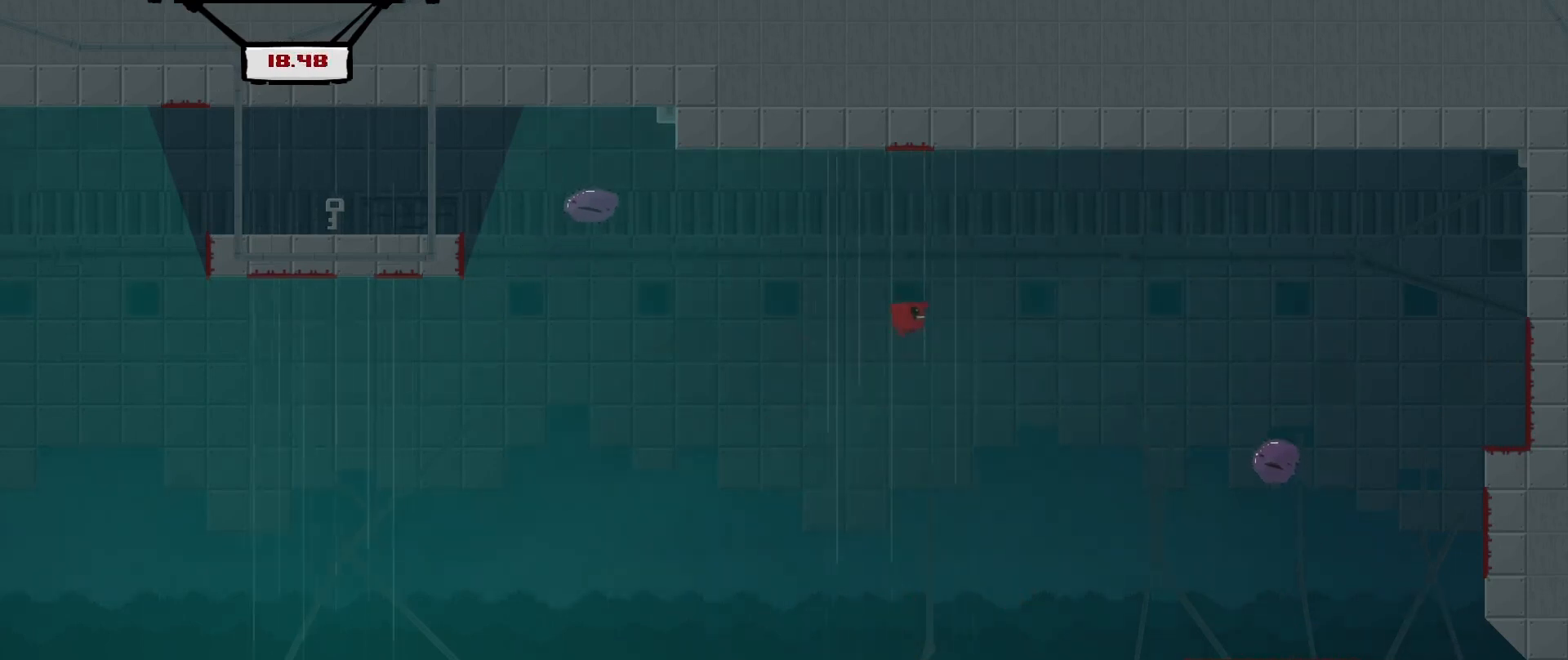
{"buttons": [], "left_stick": "right", "events": [[42, "left_stick", "left"], [333, "left_stick", "center"], [500, "left_stick", "right"]]}
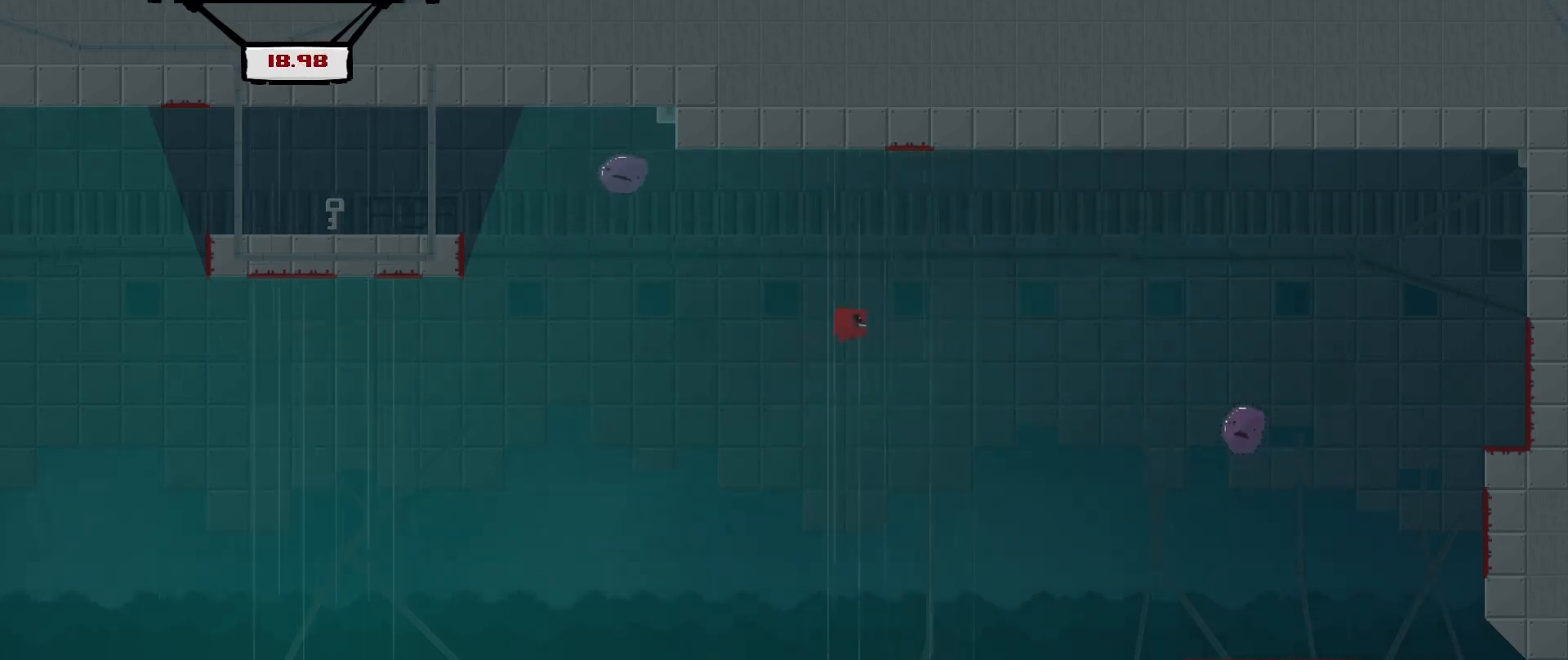
{"buttons": [], "left_stick": "center", "events": [[208, "left_stick", "center"]]}
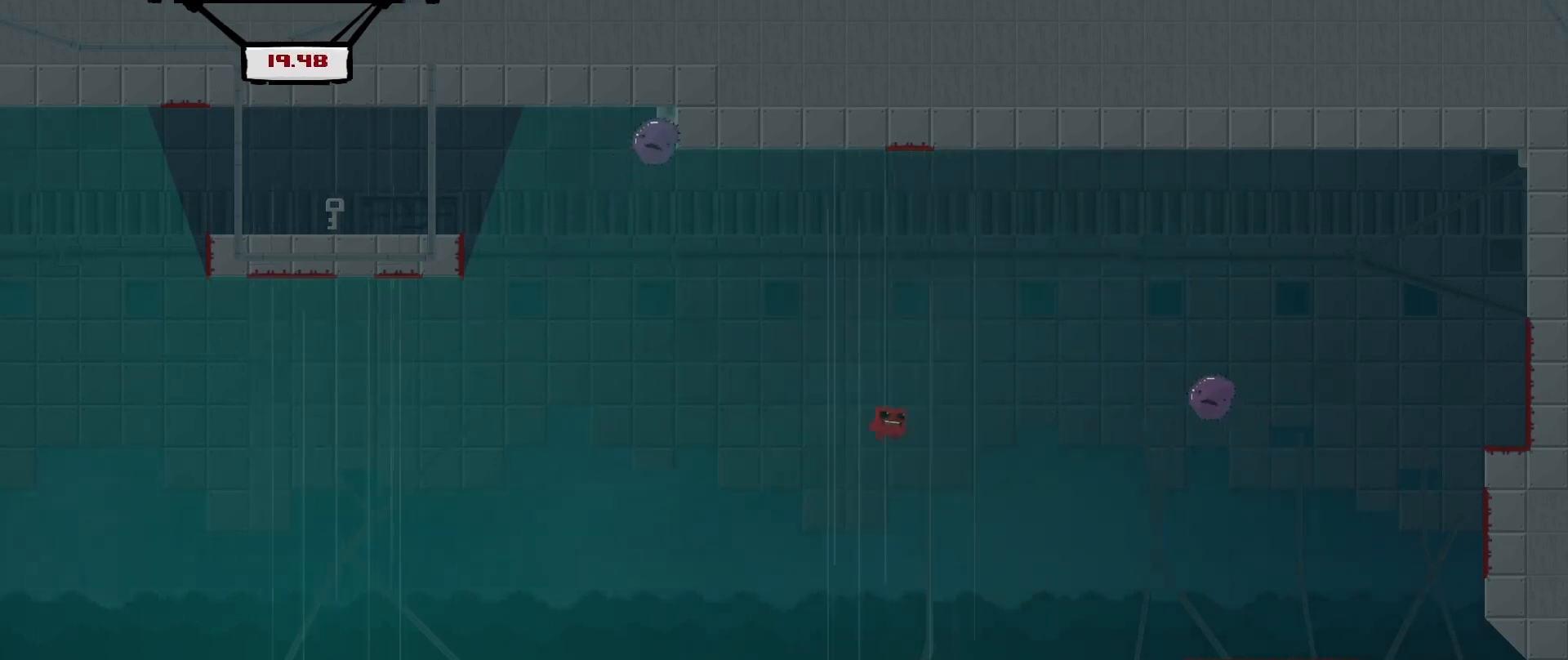
{"buttons": [], "left_stick": "left", "events": [[375, "left_stick", "left"]]}
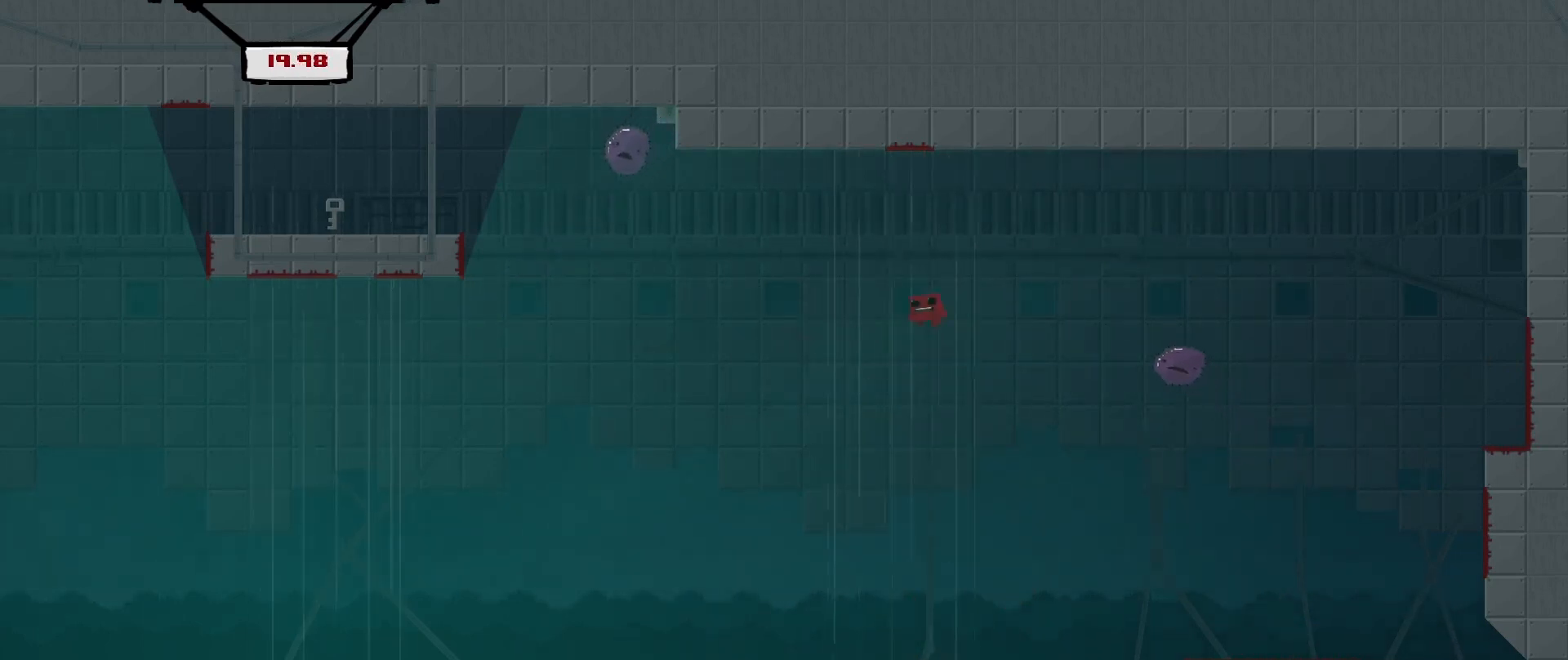
{"buttons": [], "left_stick": "center", "events": [[83, "left_stick", "center"], [417, "left_stick", "down-right"], [500, "left_stick", "center"]]}
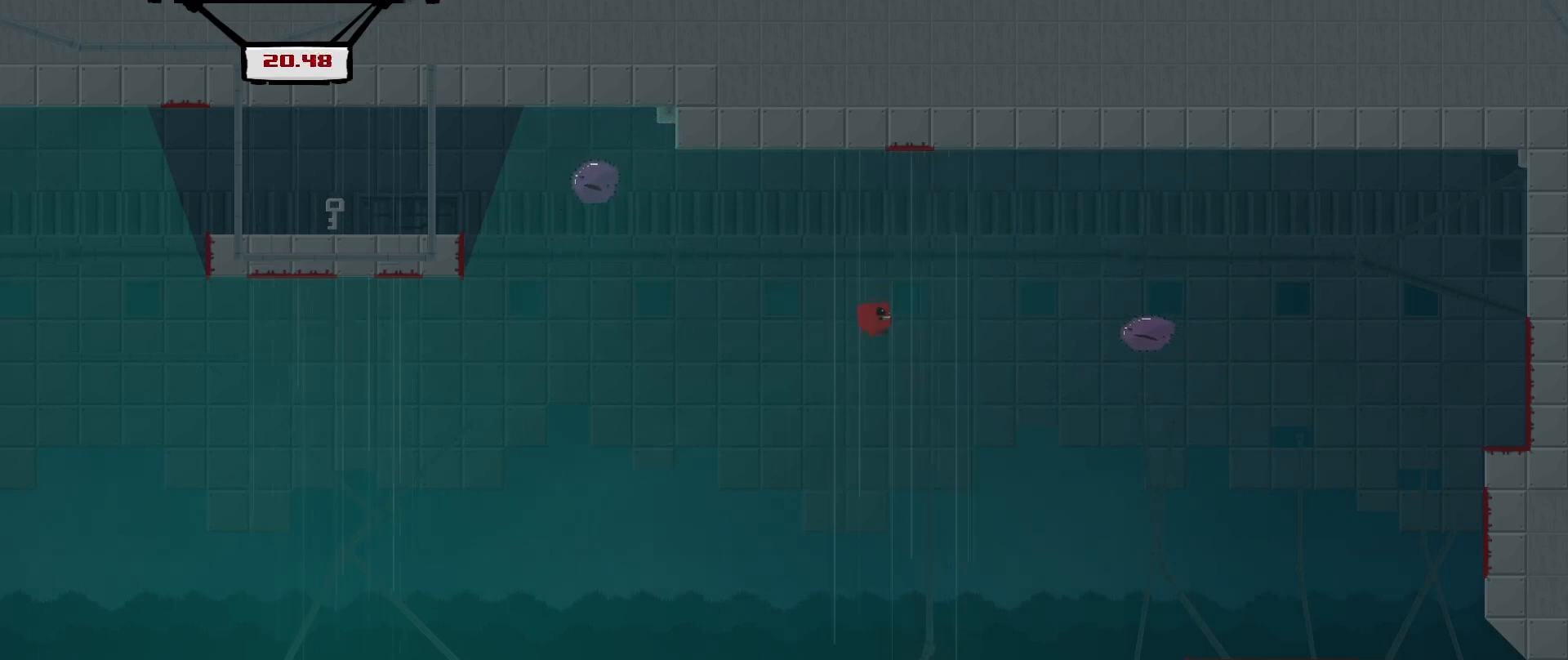
{"buttons": [], "left_stick": "center", "events": []}
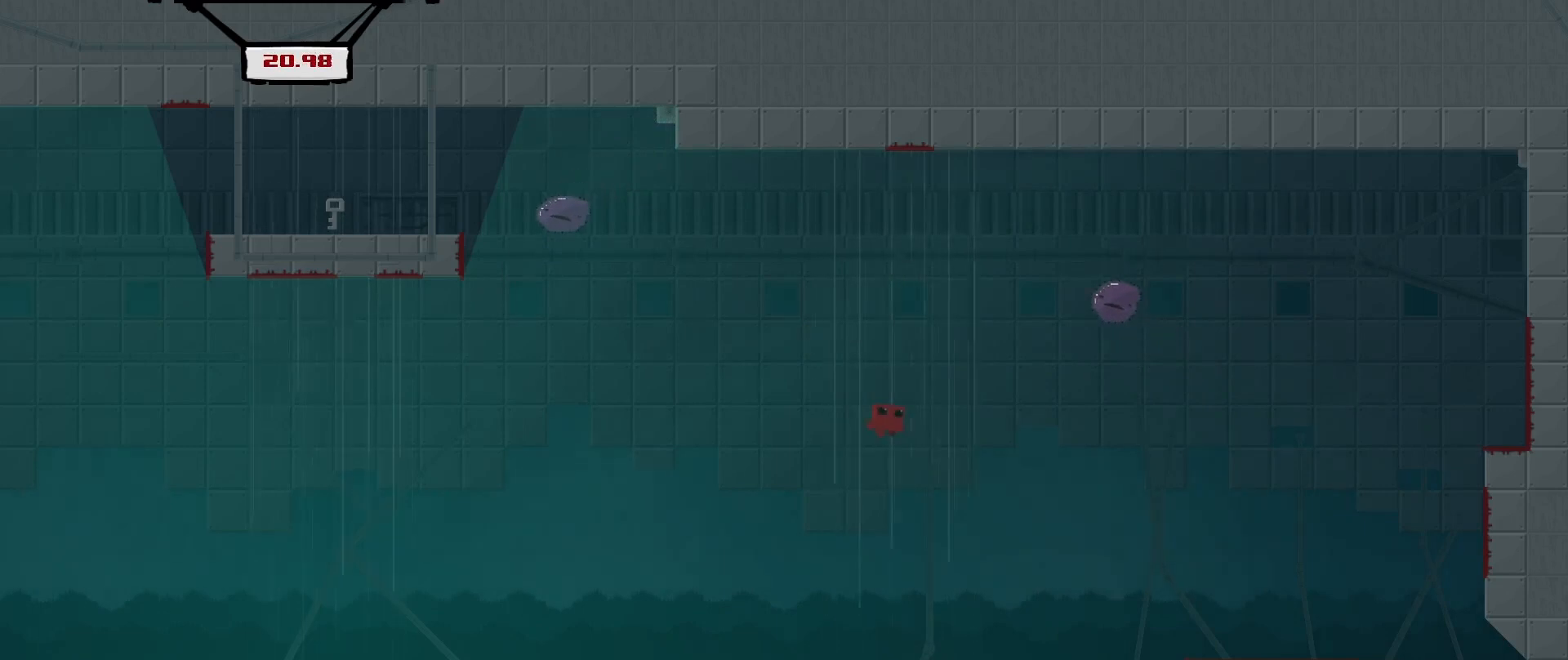
{"buttons": [], "left_stick": "center", "events": []}
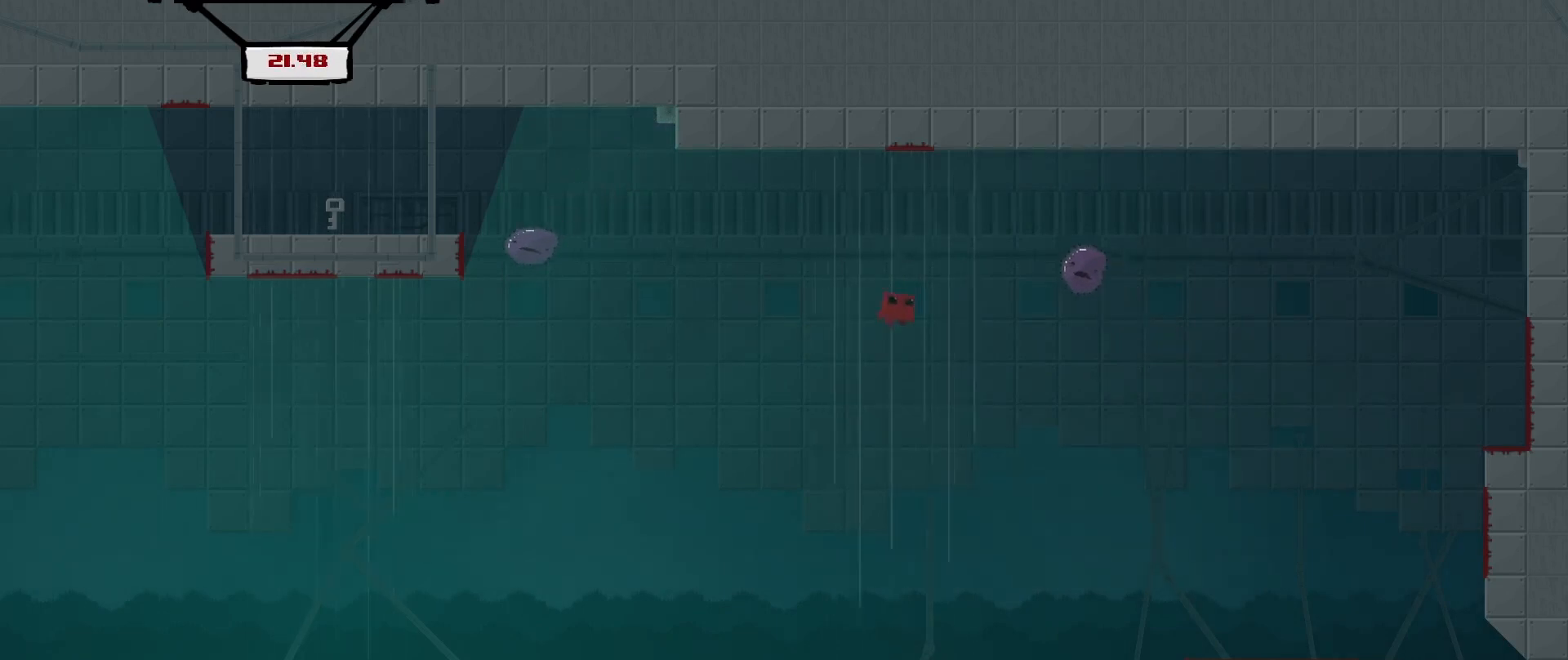
{"buttons": [], "left_stick": "center", "events": []}
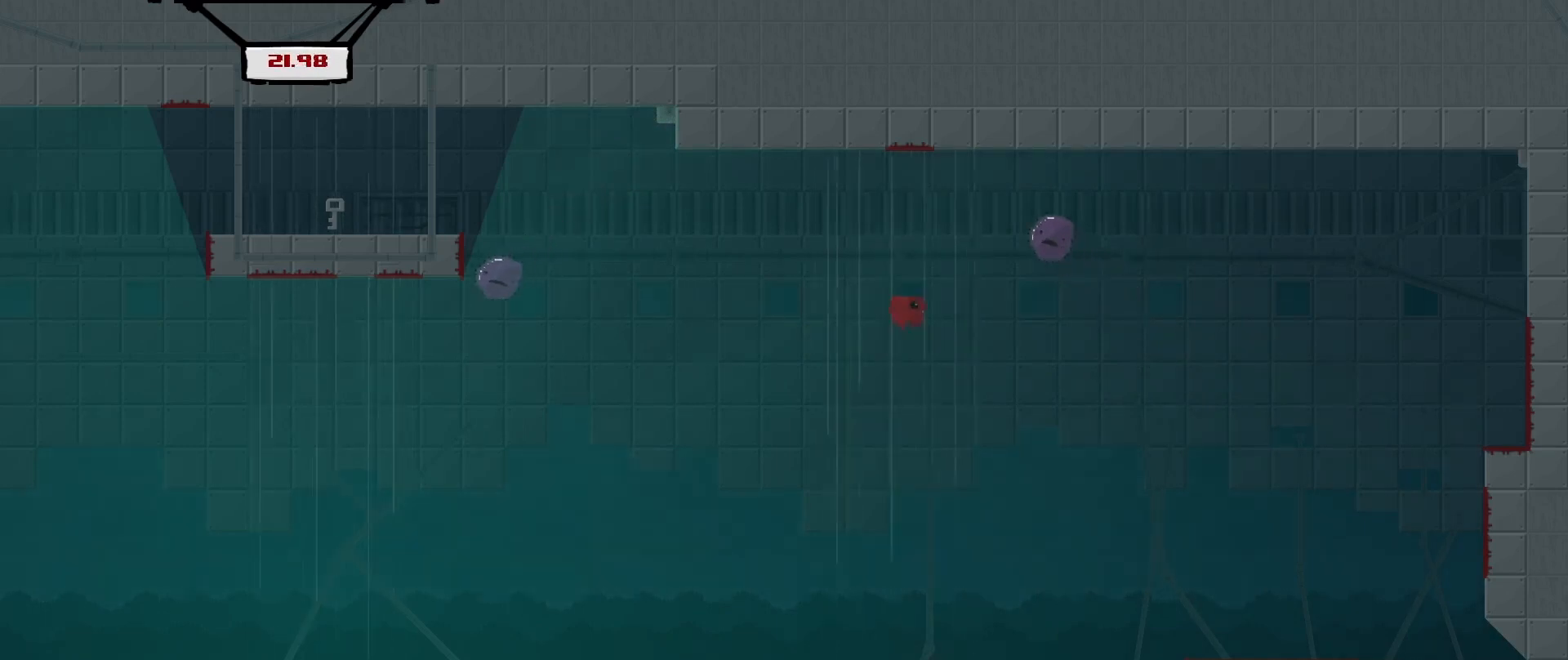
{"buttons": [], "left_stick": "up-left", "events": [[250, "left_stick", "up-left"]]}
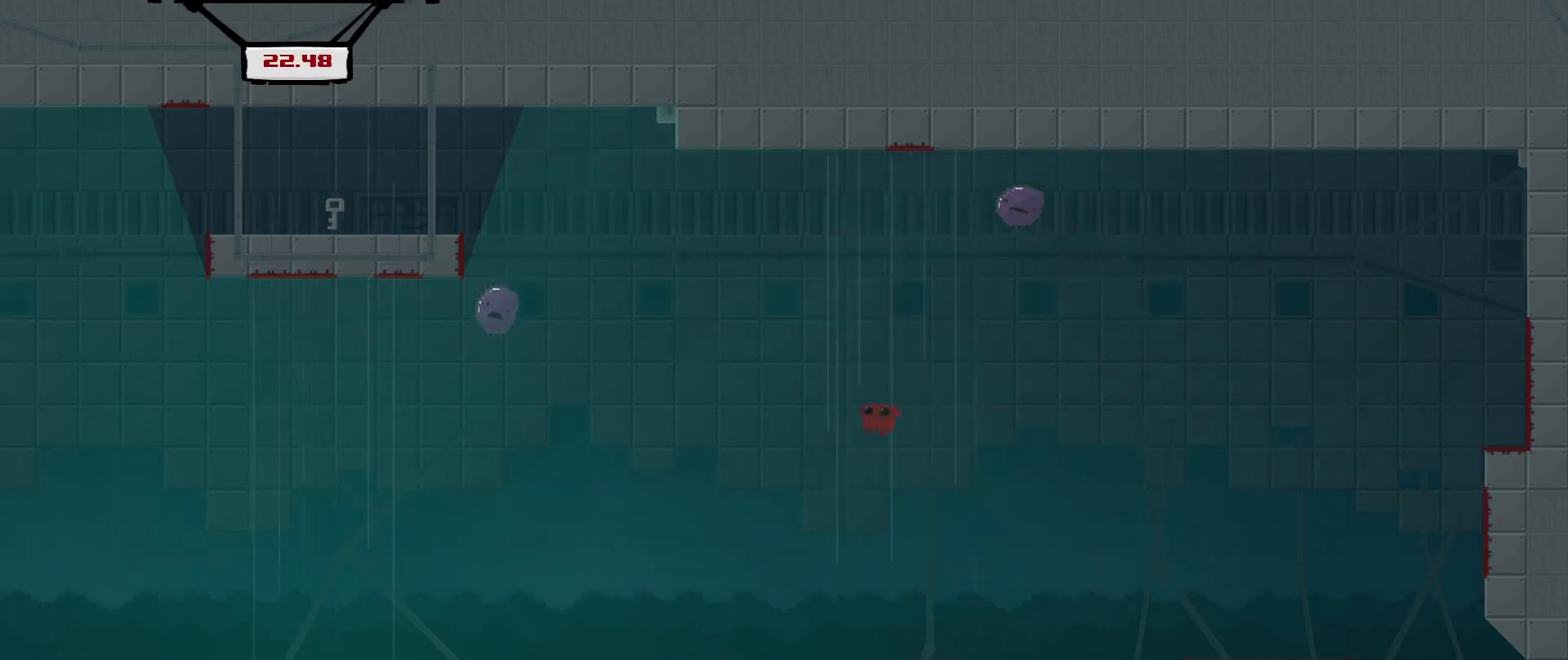
{"buttons": ["R2"], "left_stick": "up-left", "events": [[83, "left_stick", "up"], [125, "R2", "down"], [208, "L3", "down"], [208, "left_stick", "up-left"], [458, "L3", "up"]]}
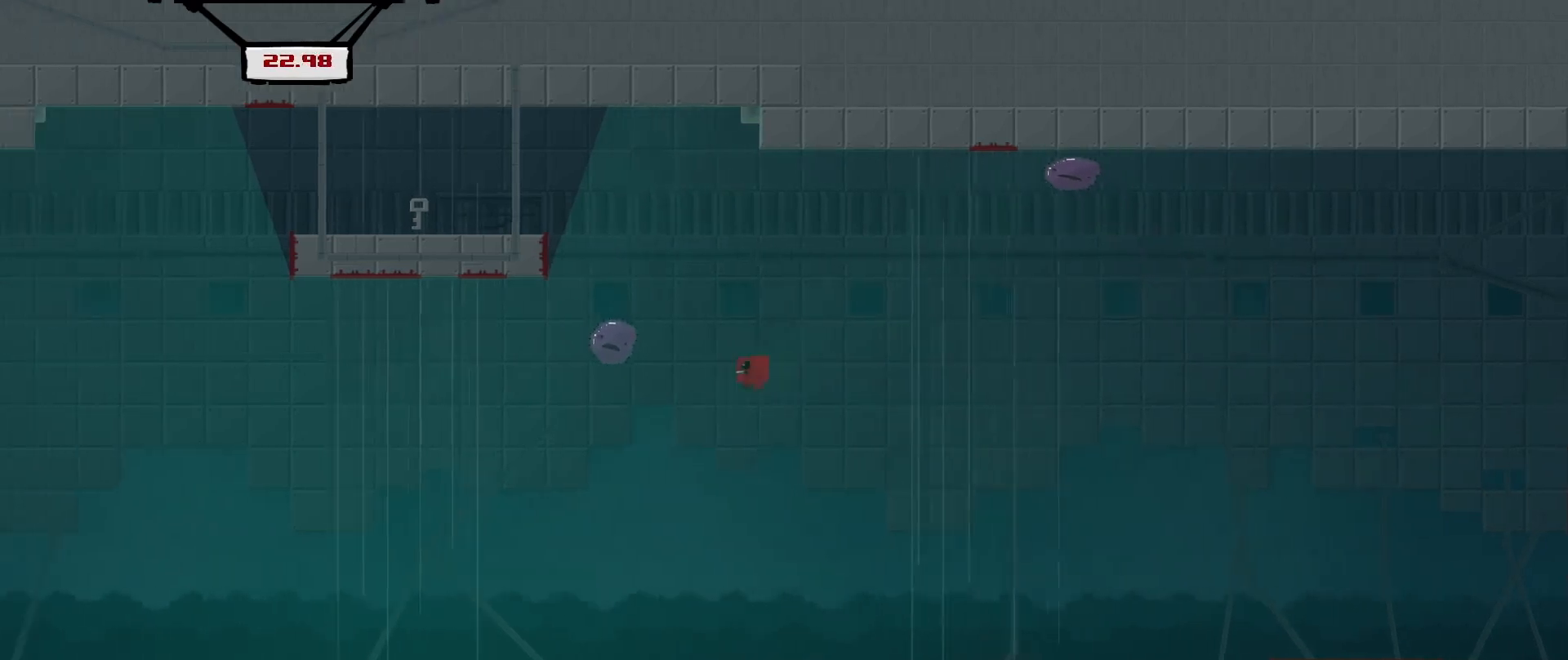
{"buttons": ["R2"], "left_stick": "up-right", "events": [[375, "left_stick", "up-right"]]}
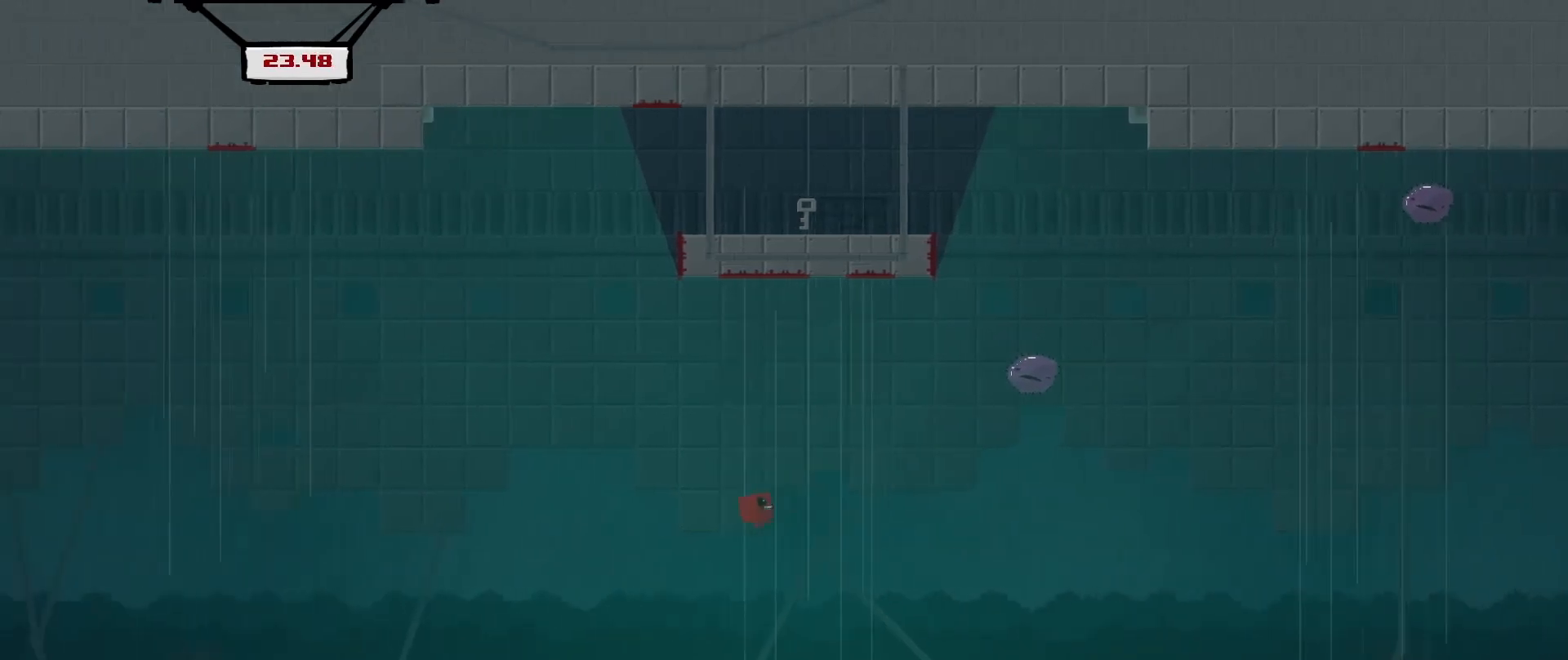
{"buttons": [], "left_stick": "up-left", "events": [[292, "left_stick", "center"], [333, "R2", "up"], [458, "left_stick", "up-left"]]}
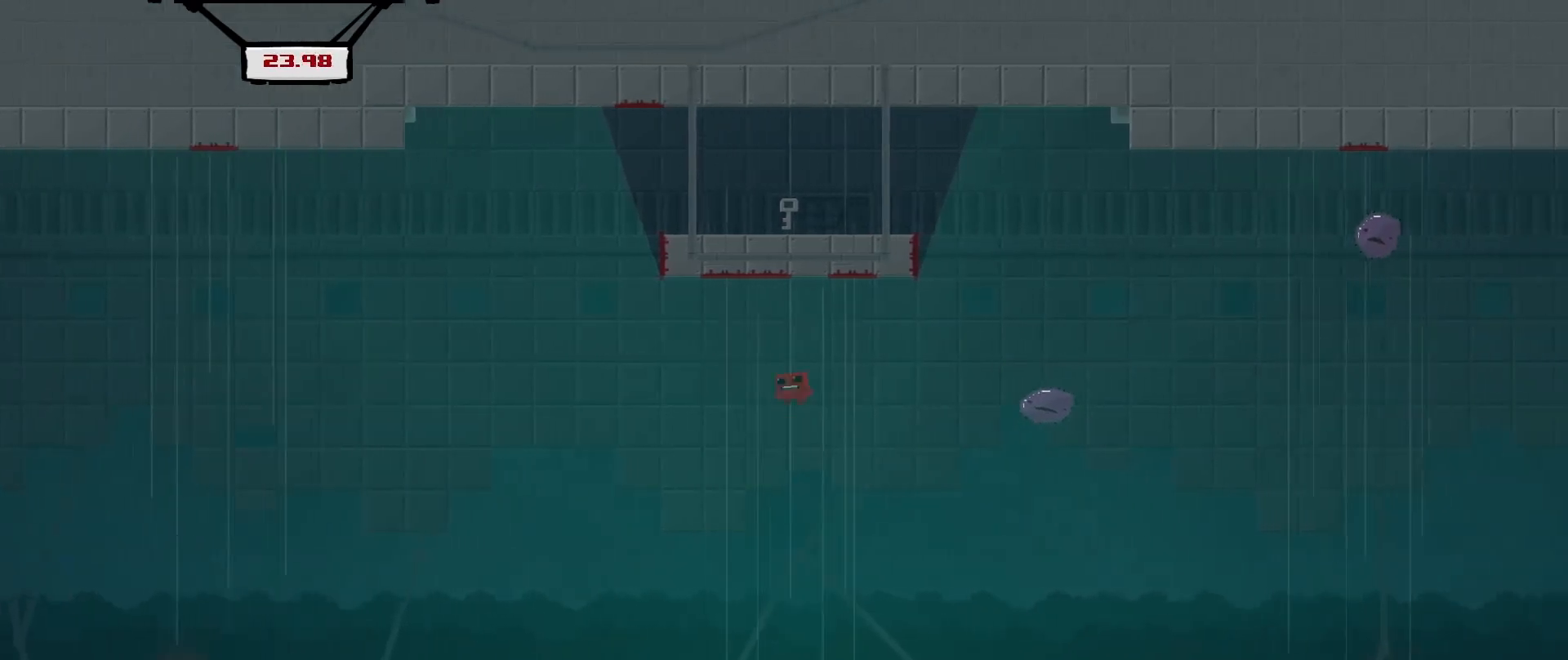
{"buttons": [], "left_stick": "center", "events": [[125, "left_stick", "center"]]}
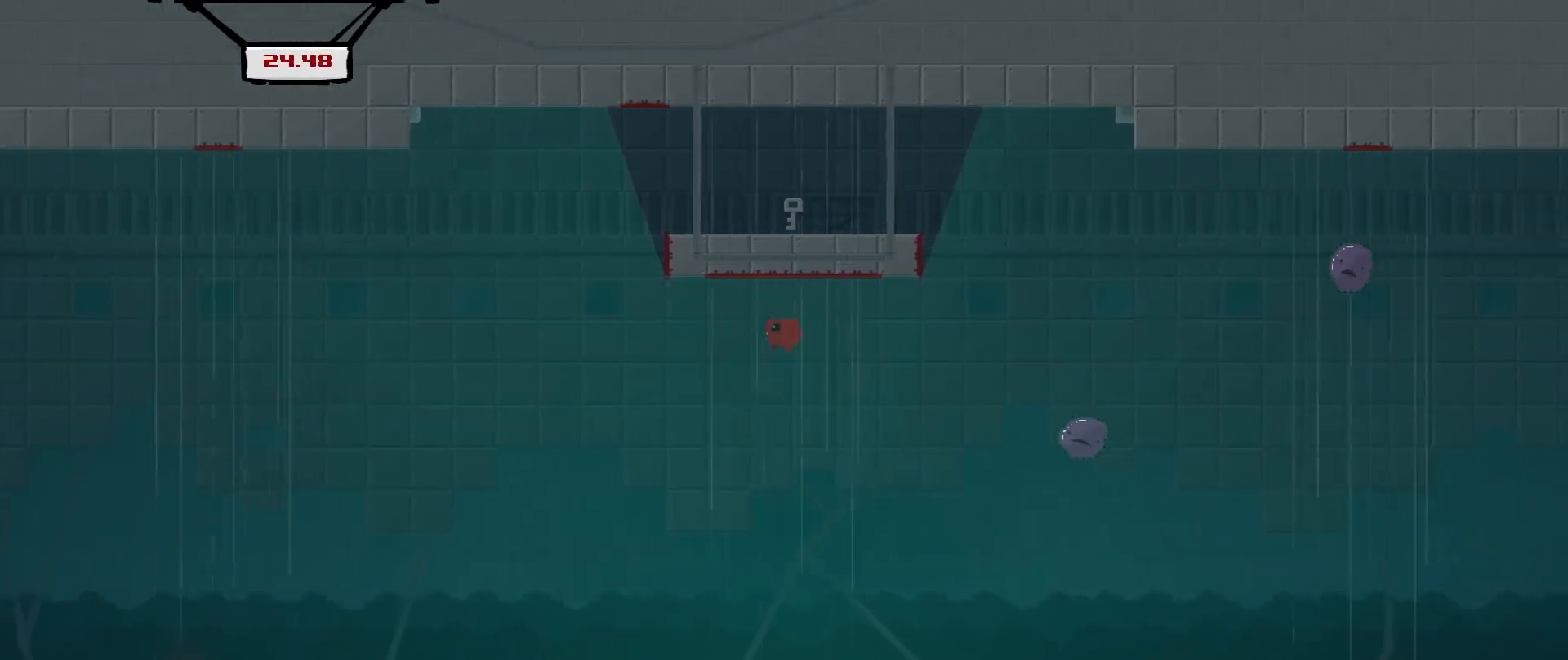
{"buttons": [], "left_stick": "up-left", "events": [[458, "left_stick", "up-left"]]}